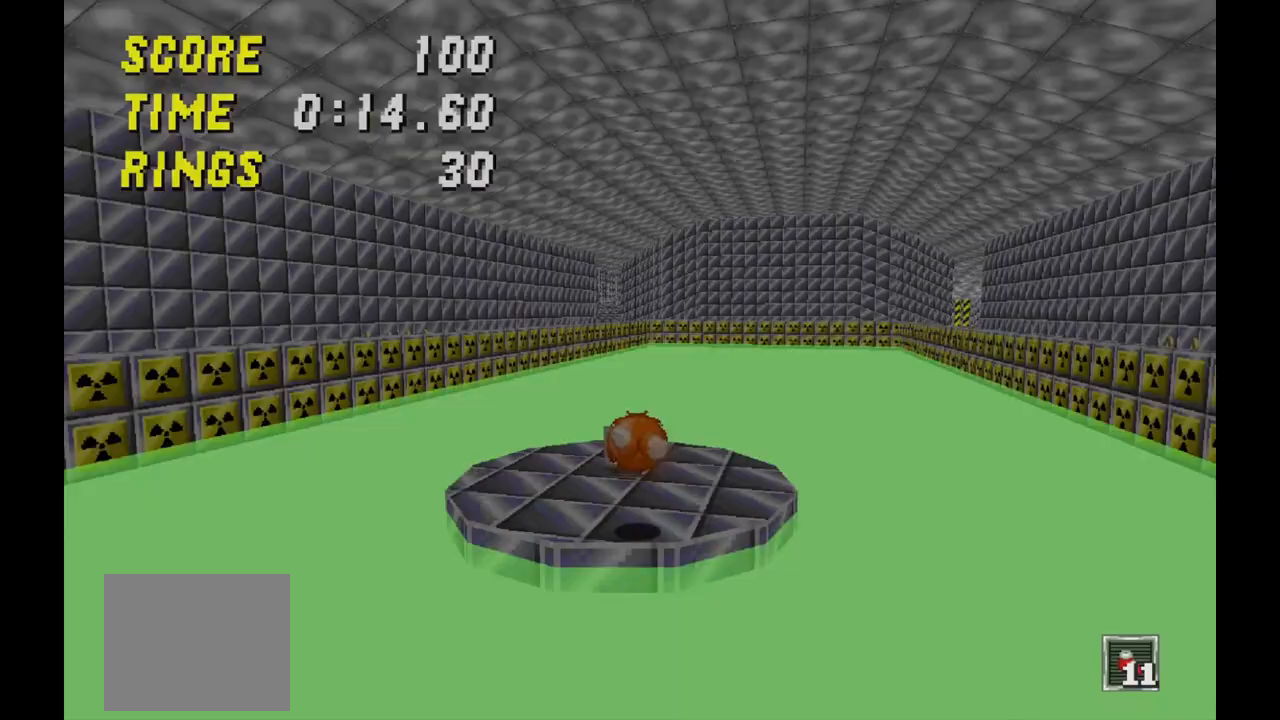
Gameplay with keyboard and mouse; each line is a JSON object with the keys held at the frame after it. "events" lists presses ("down") and releases ("up") of "j" and "s" between this image and that frame as [ms after this image, input, new state], when the widget could be followed in between. No other keys are recorded. Mouse buttons are not recorded. Not read: mouse_move.
{"keys": [], "events": [[133, "j", "down"], [200, "j", "up"]]}
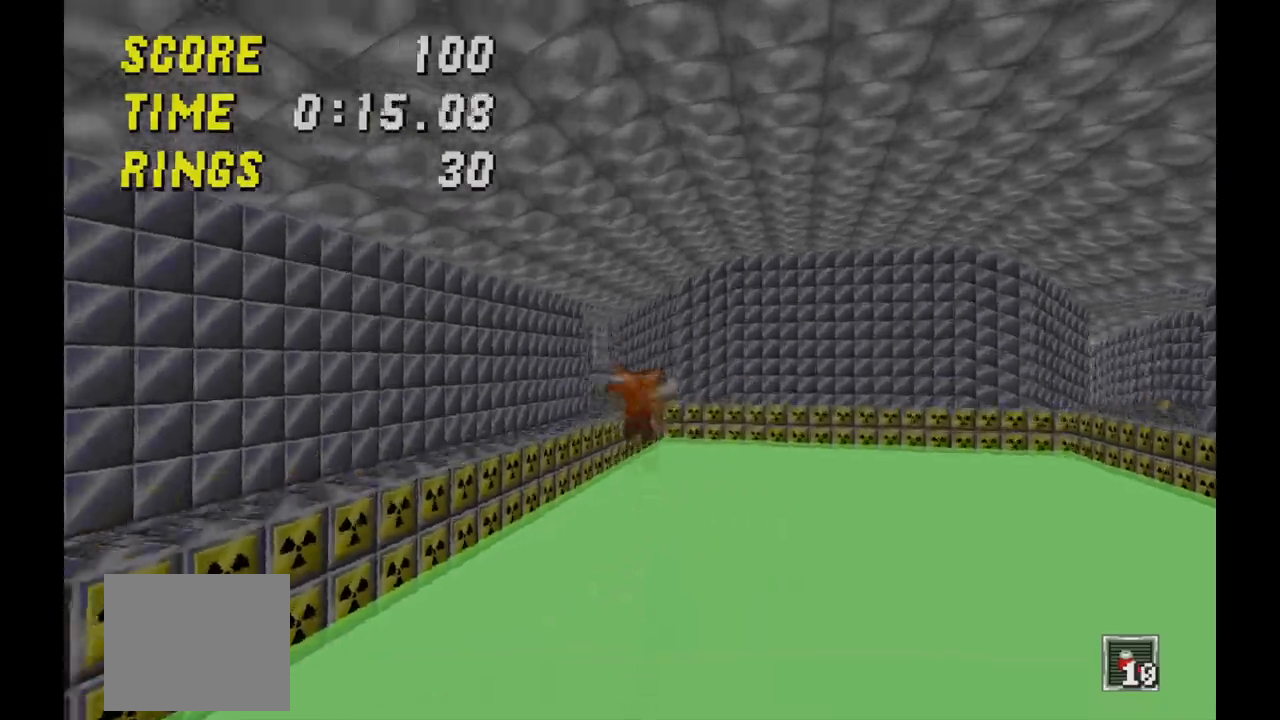
{"keys": [], "events": []}
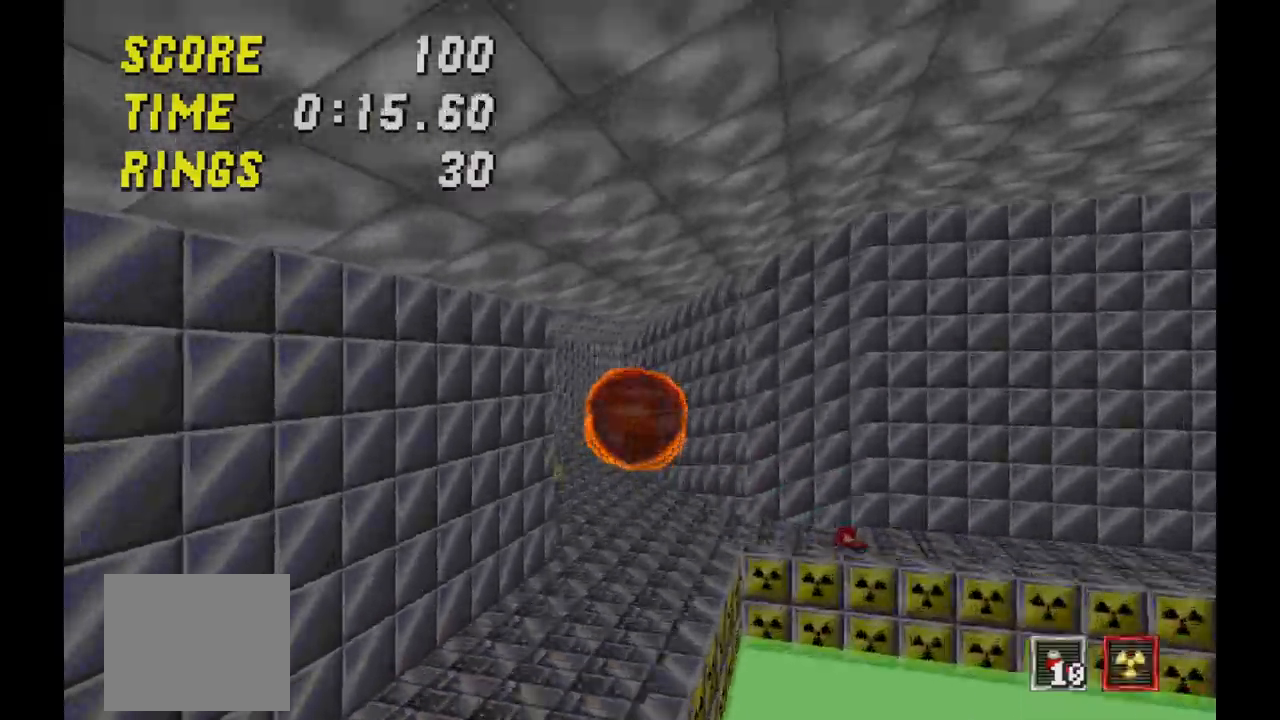
{"keys": [], "events": [[200, "j", "down"], [467, "j", "up"]]}
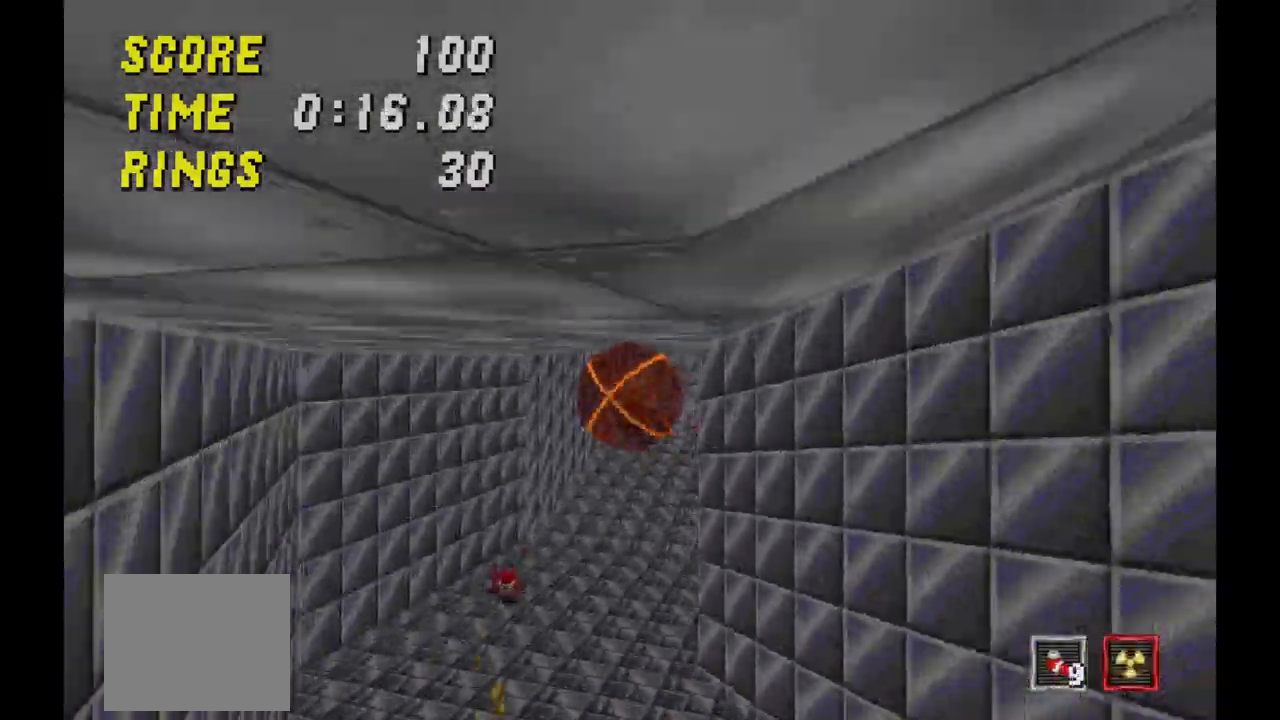
{"keys": ["j"], "events": [[233, "j", "down"], [333, "j", "up"], [433, "j", "down"]]}
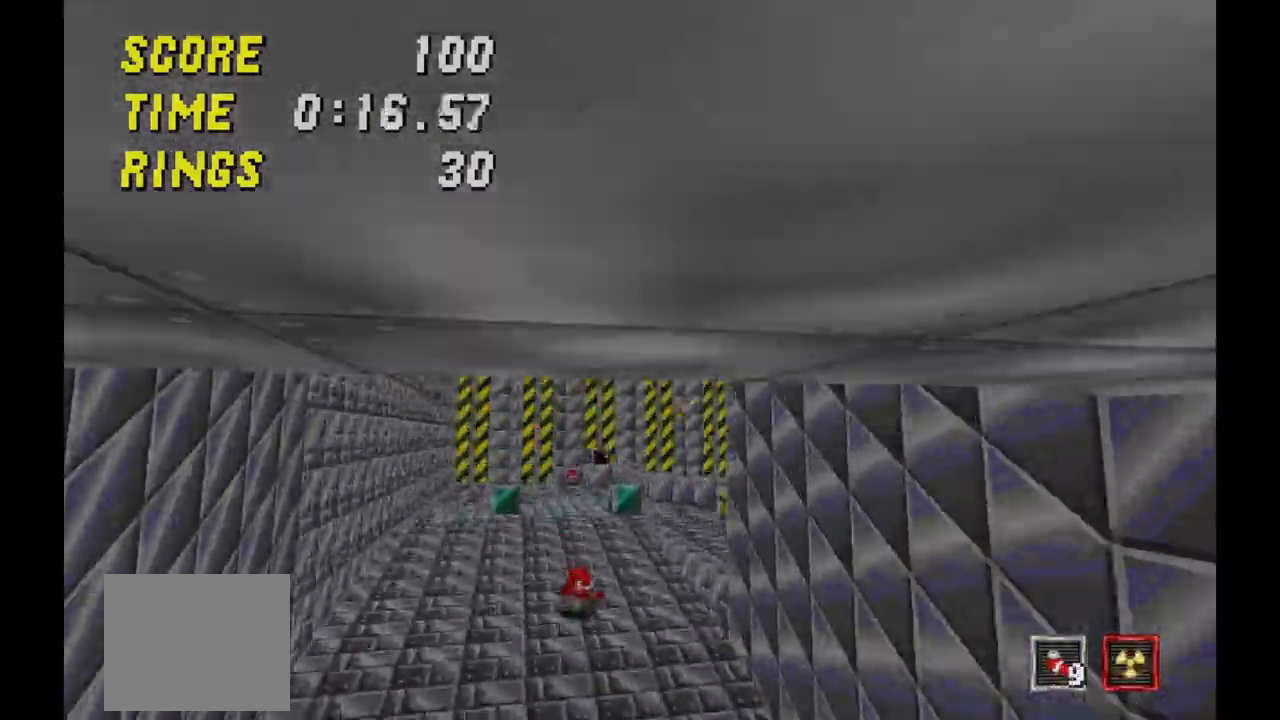
{"keys": ["s"], "events": [[33, "j", "up"], [100, "j", "down"], [200, "j", "up"], [267, "j", "down"], [367, "j", "up"], [433, "s", "down"]]}
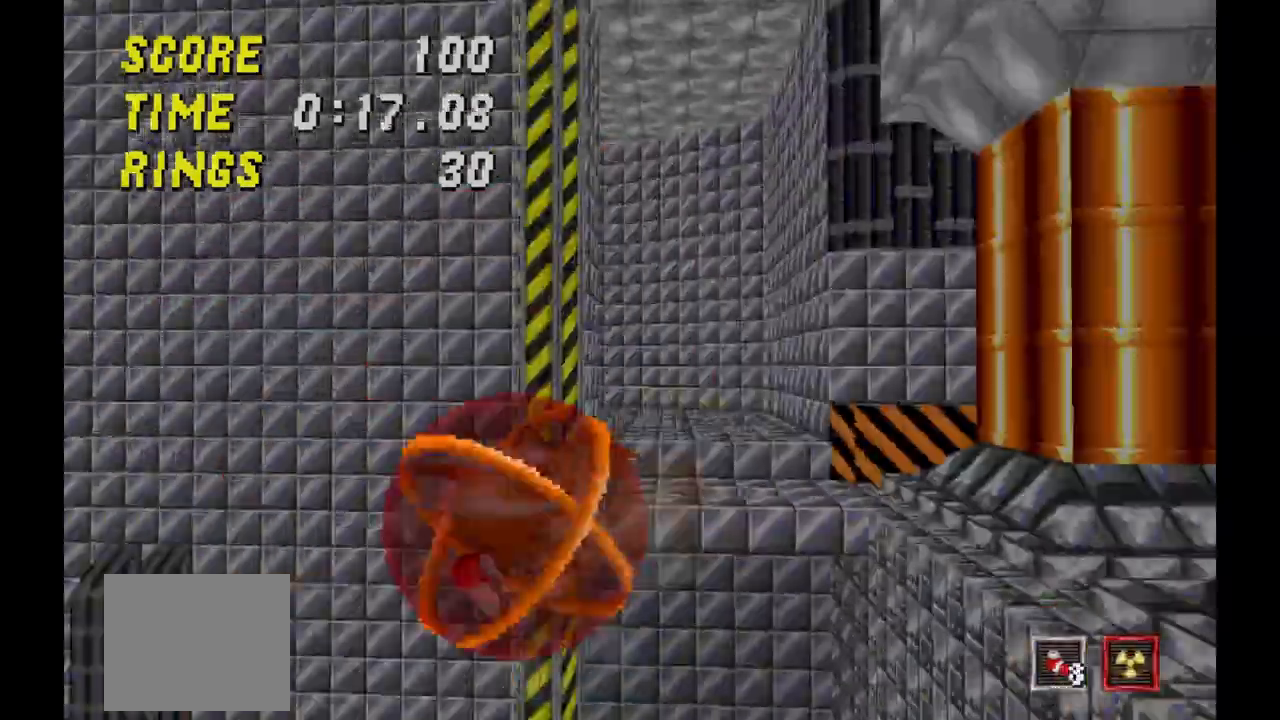
{"keys": ["s"], "events": [[67, "s", "up"], [100, "j", "down"], [200, "j", "up"], [300, "j", "down"], [367, "j", "up"], [500, "s", "down"]]}
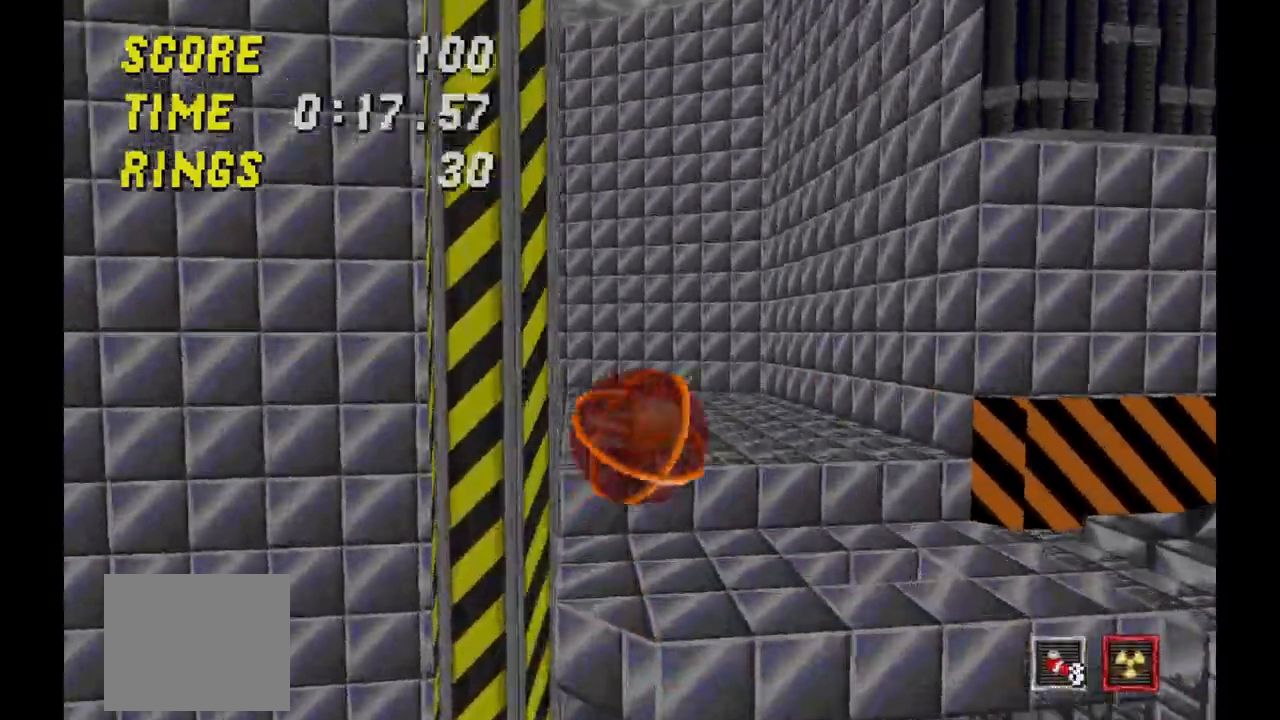
{"keys": [], "events": [[467, "s", "up"]]}
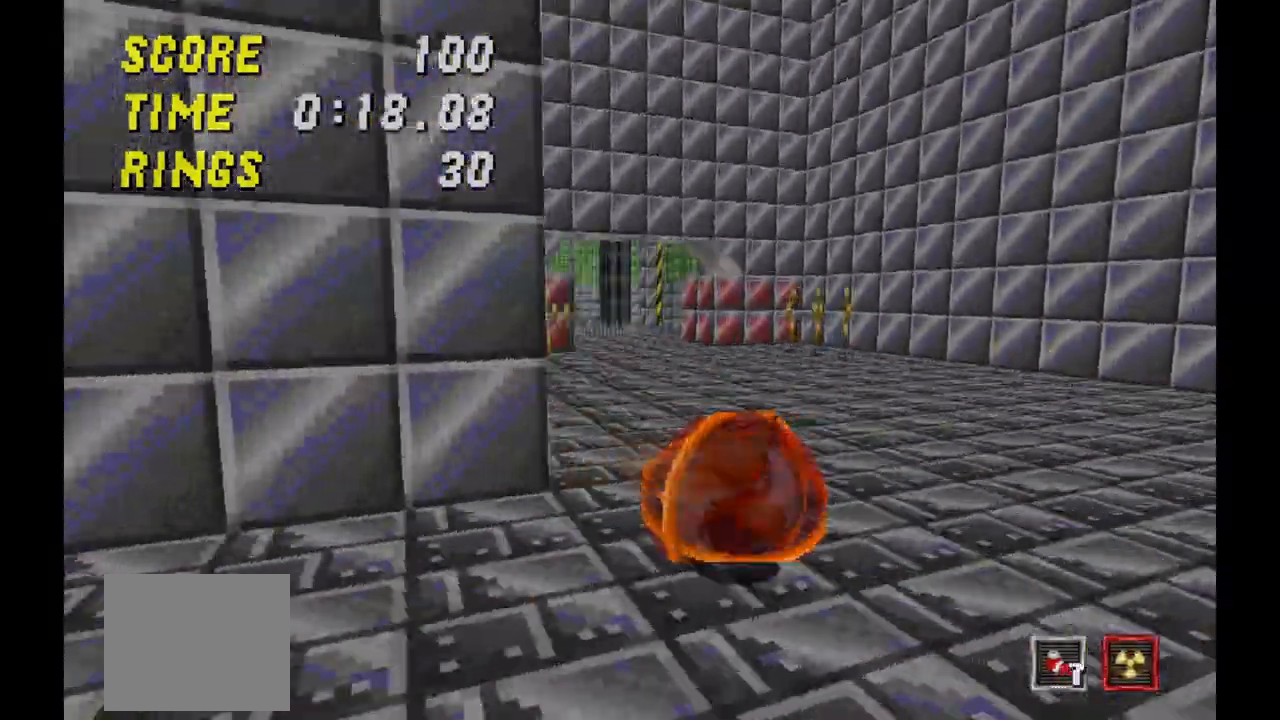
{"keys": [], "events": [[167, "j", "down"], [267, "j", "up"], [333, "j", "down"], [433, "j", "up"]]}
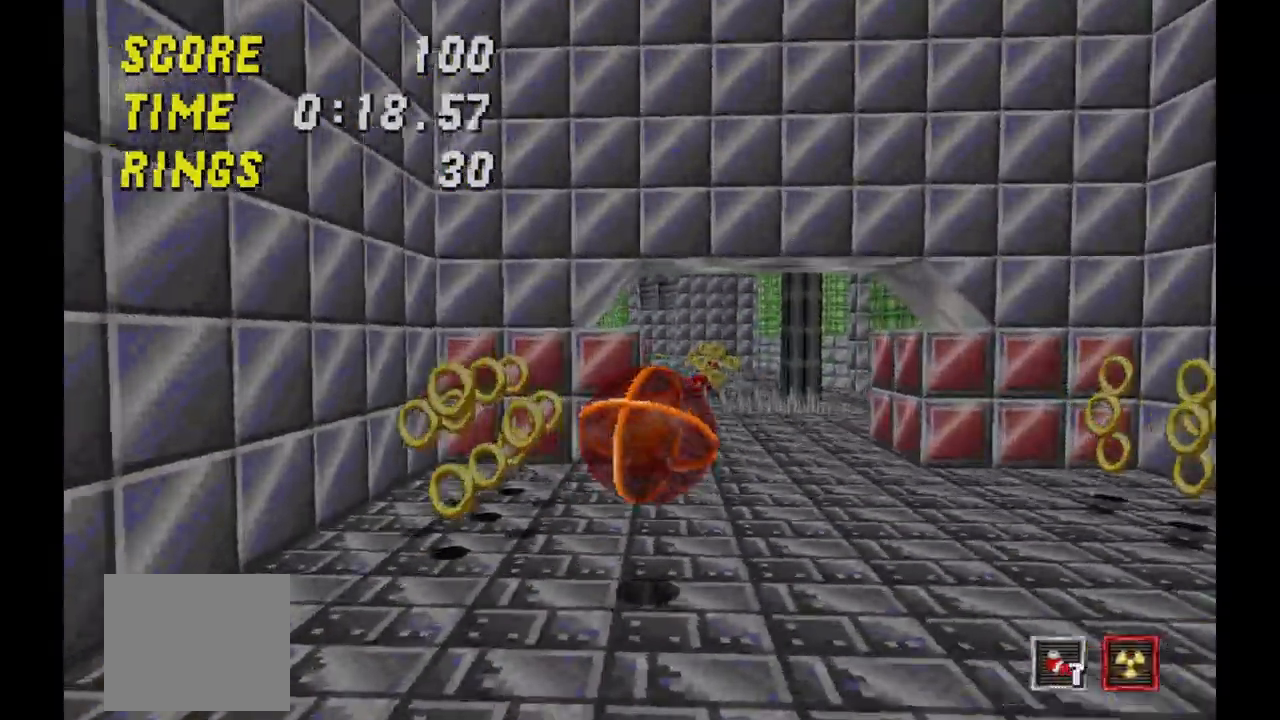
{"keys": [], "events": [[33, "j", "down"], [133, "j", "up"], [200, "j", "down"], [267, "j", "up"], [400, "j", "down"], [500, "j", "up"]]}
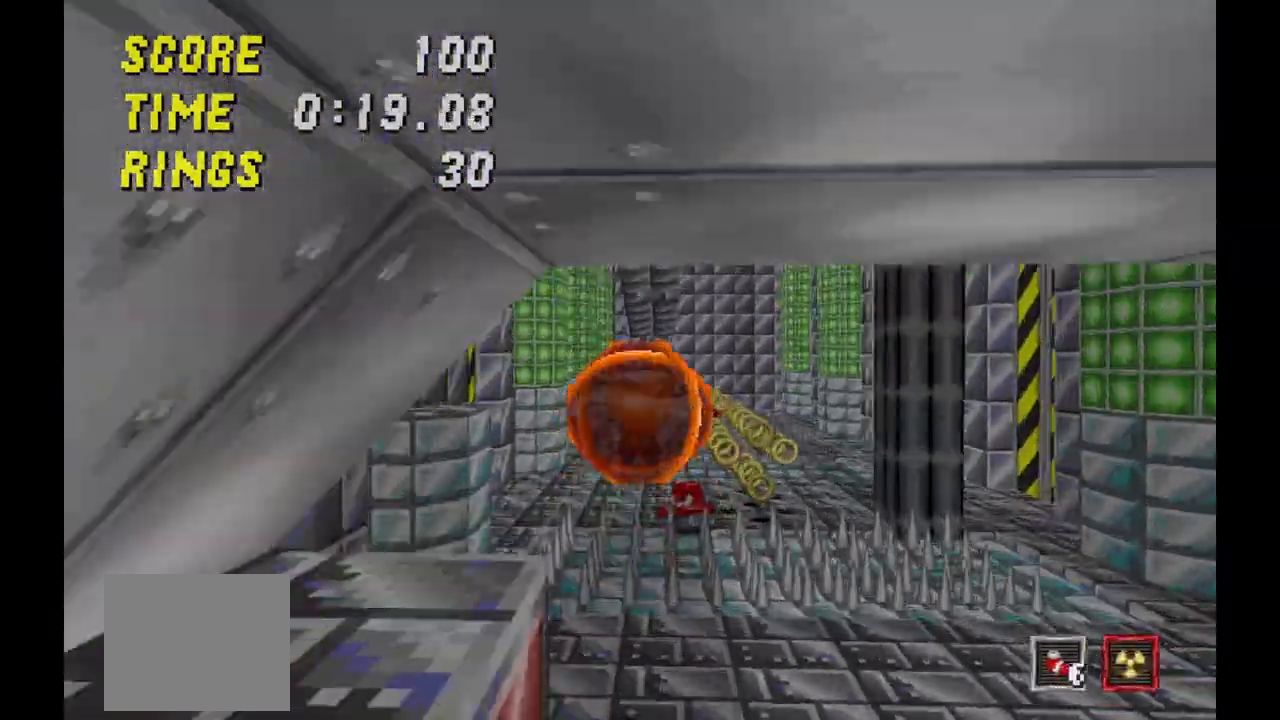
{"keys": ["j"], "events": [[100, "j", "down"], [200, "j", "up"], [233, "j", "down"], [400, "j", "up"], [500, "j", "down"]]}
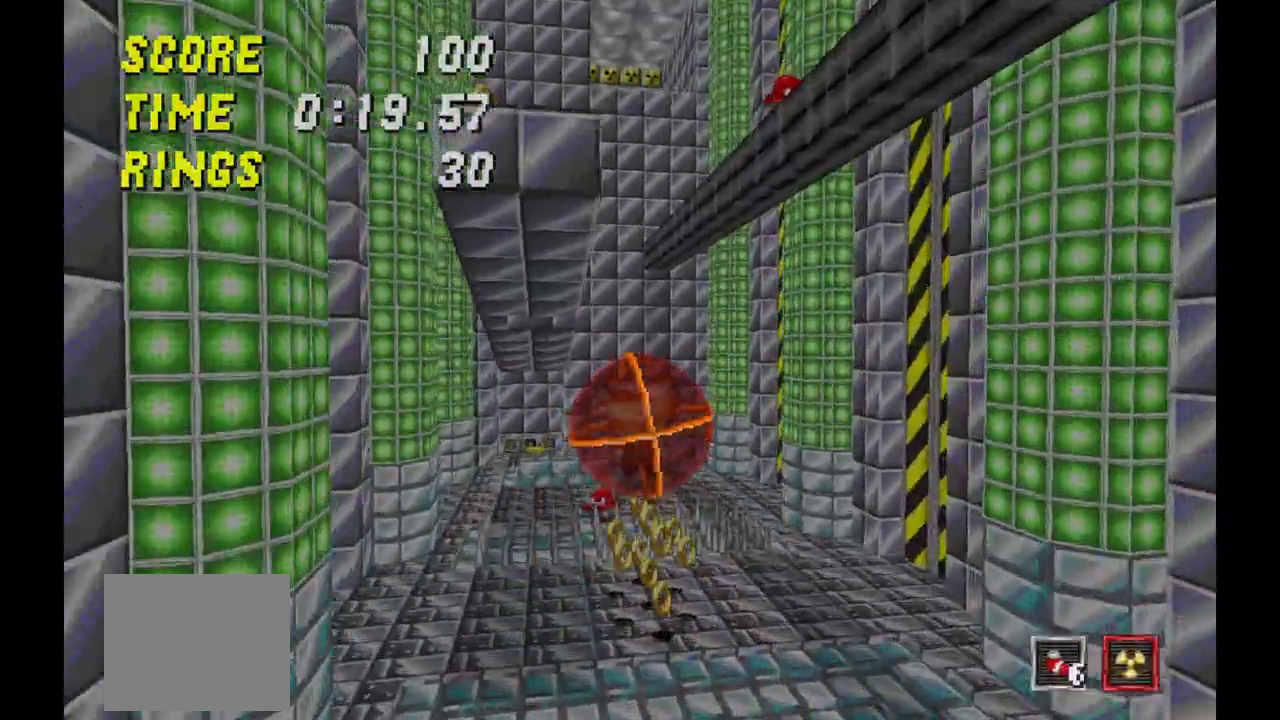
{"keys": [], "events": [[100, "j", "up"], [167, "j", "down"], [300, "j", "up"], [400, "j", "down"], [500, "j", "up"]]}
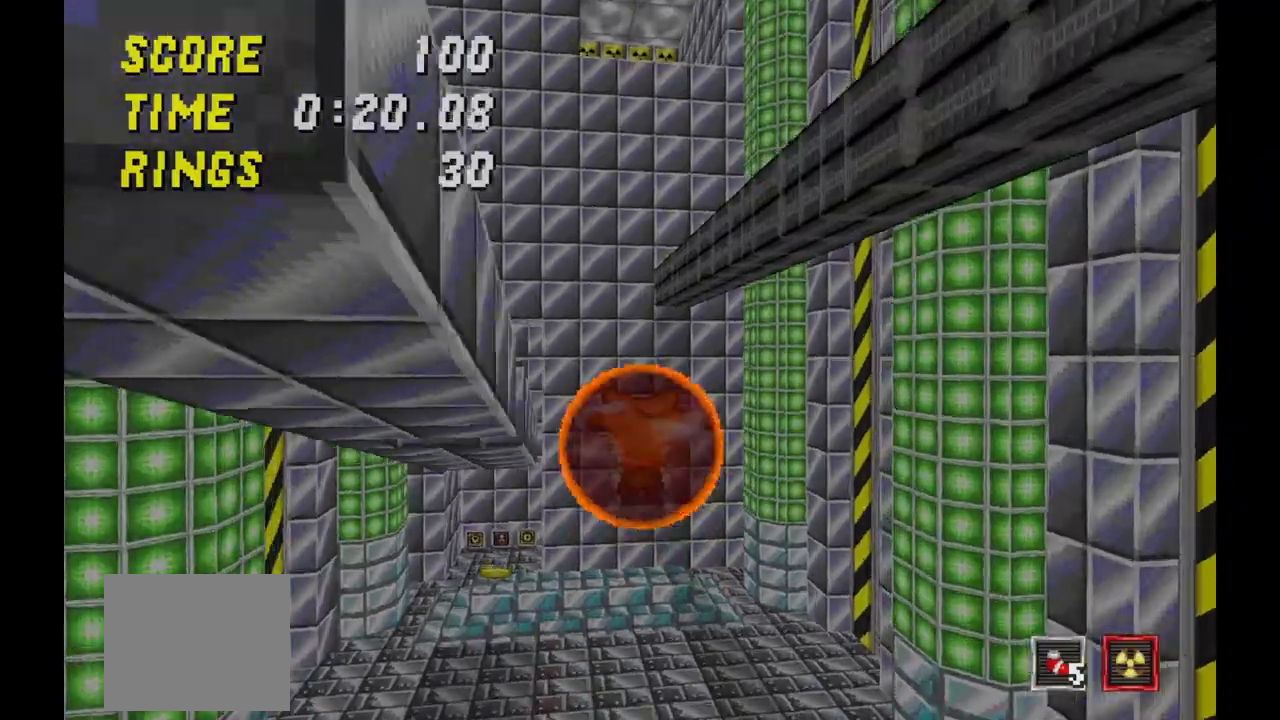
{"keys": ["j"], "events": [[100, "j", "down"], [200, "j", "up"], [300, "j", "down"], [400, "j", "up"], [433, "j", "down"]]}
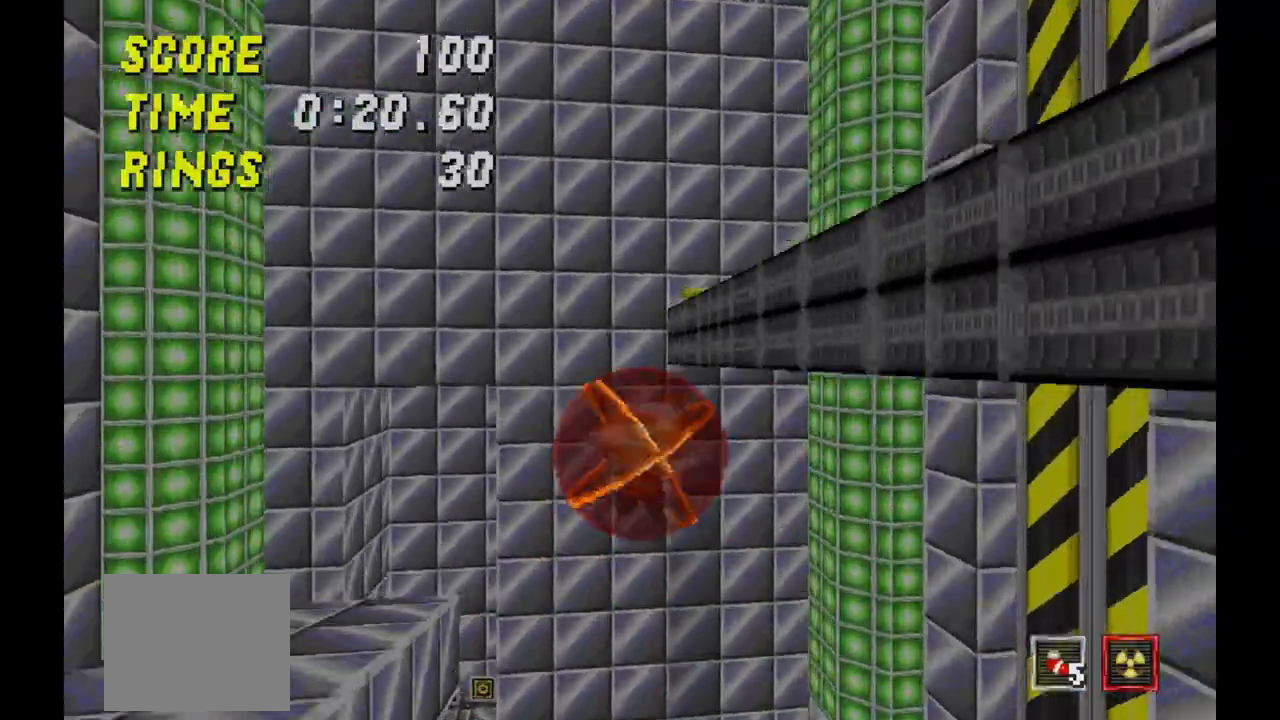
{"keys": [], "events": [[67, "j", "up"], [167, "j", "down"], [300, "j", "up"], [367, "j", "down"], [500, "j", "up"]]}
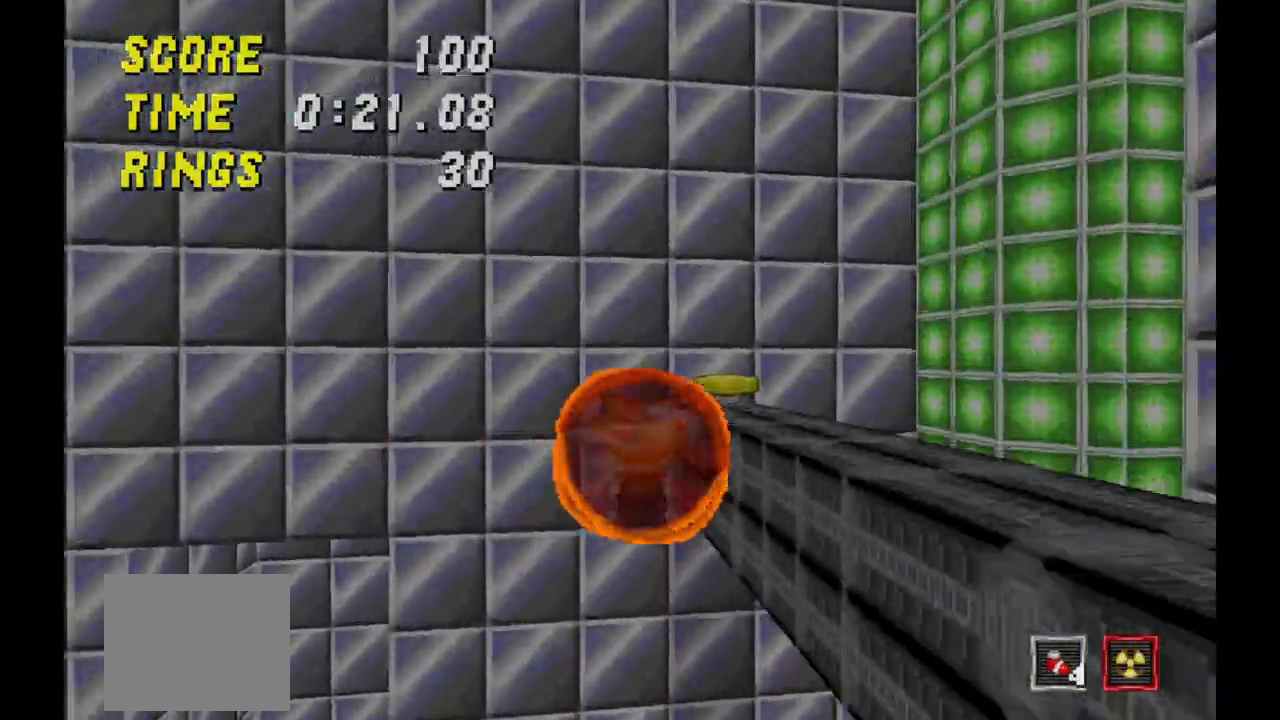
{"keys": [], "events": [[33, "s", "down"], [300, "s", "up"]]}
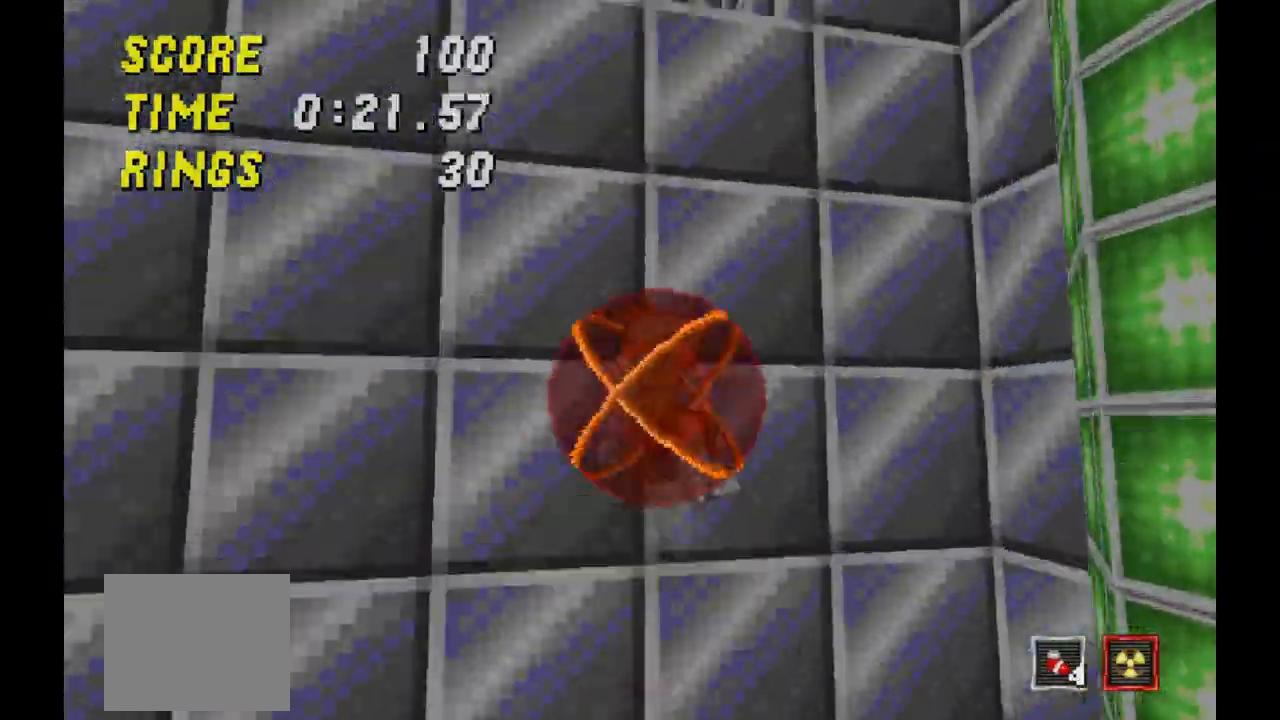
{"keys": [], "events": []}
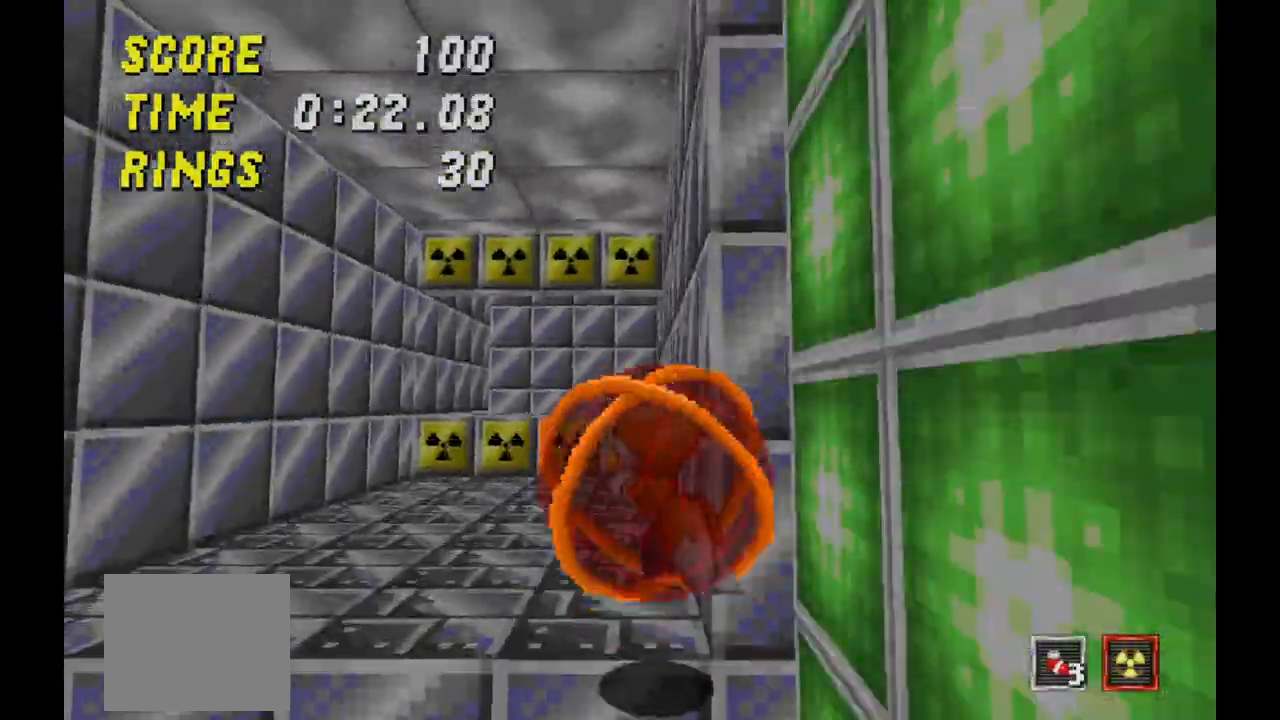
{"keys": [], "events": []}
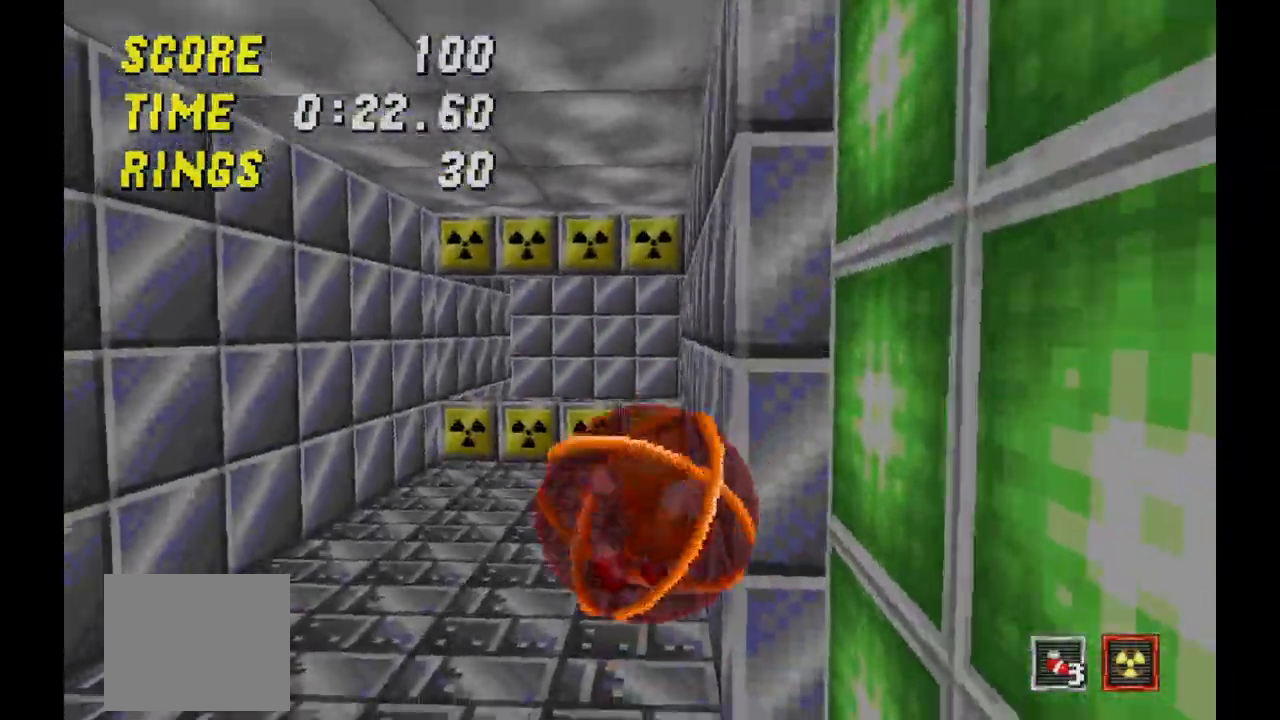
{"keys": [], "events": []}
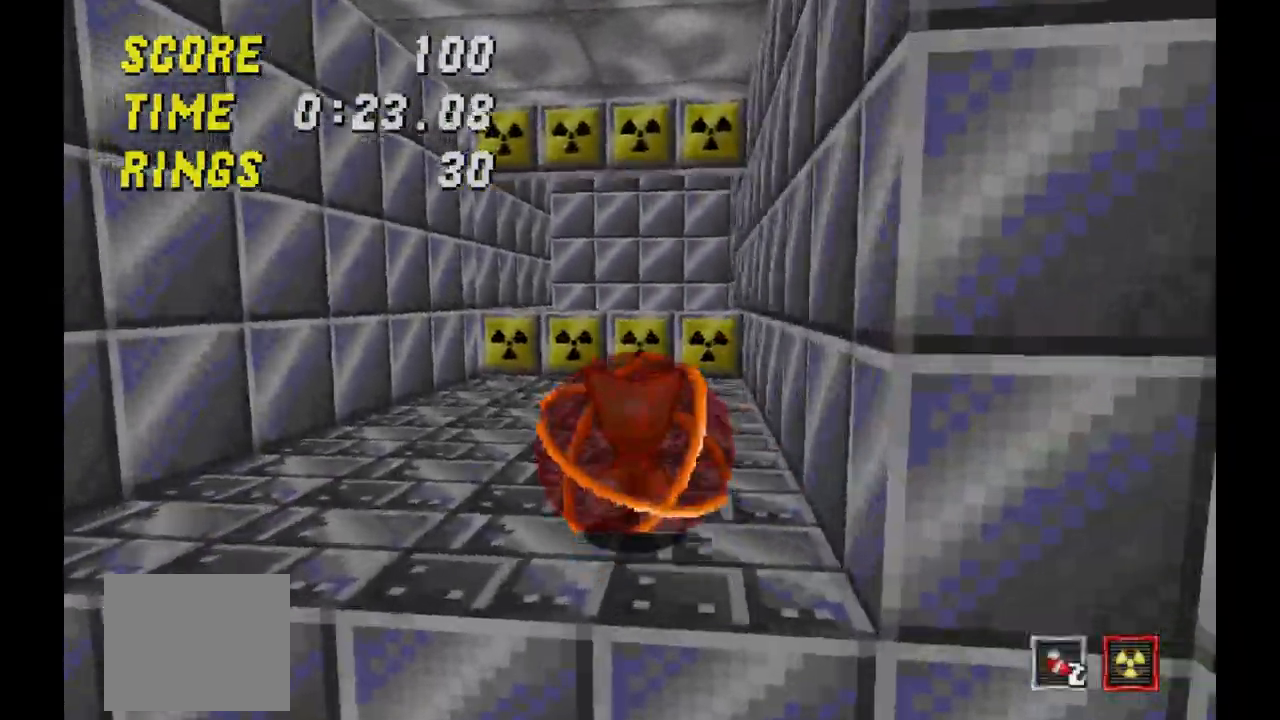
{"keys": [], "events": [[33, "j", "down"], [467, "j", "up"]]}
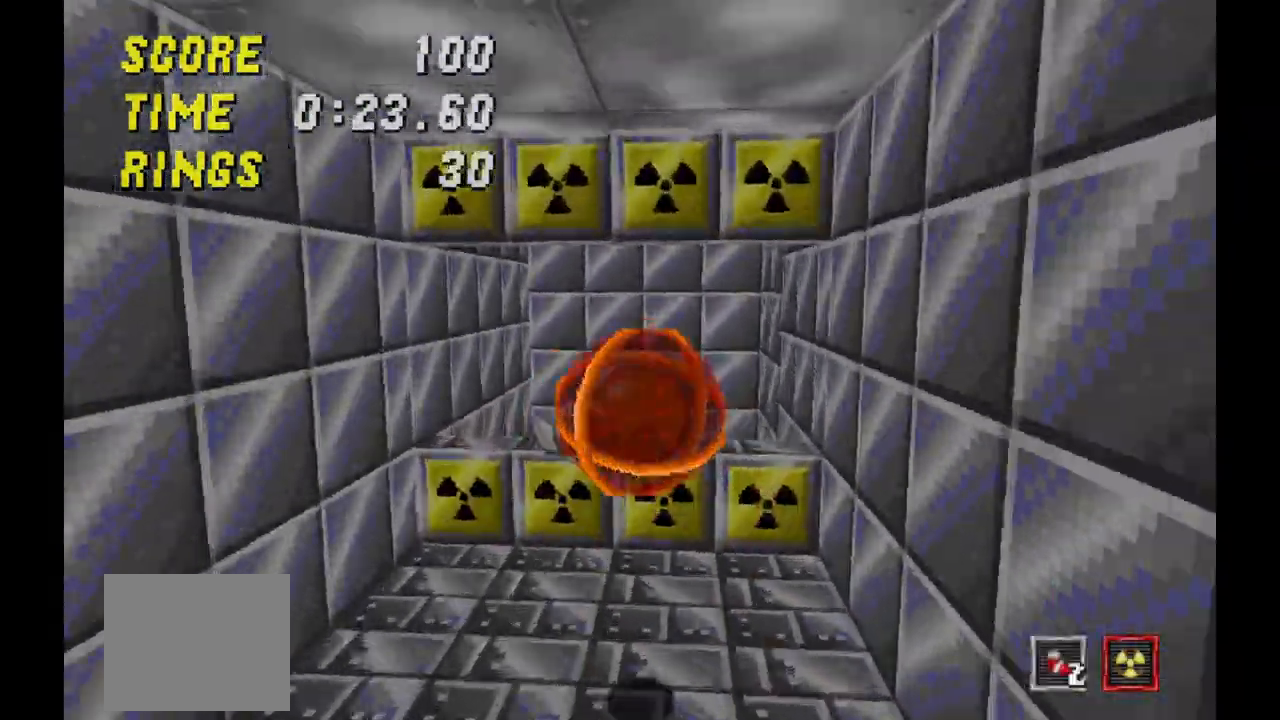
{"keys": [], "events": []}
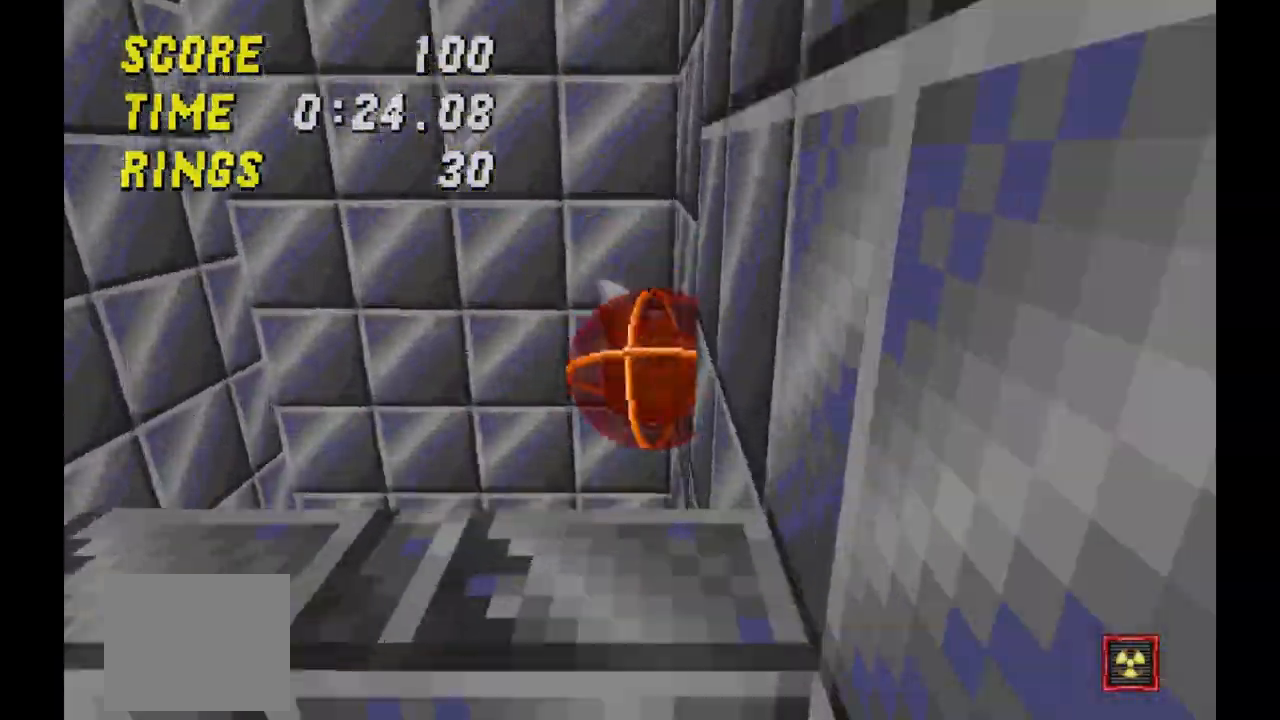
{"keys": [], "events": []}
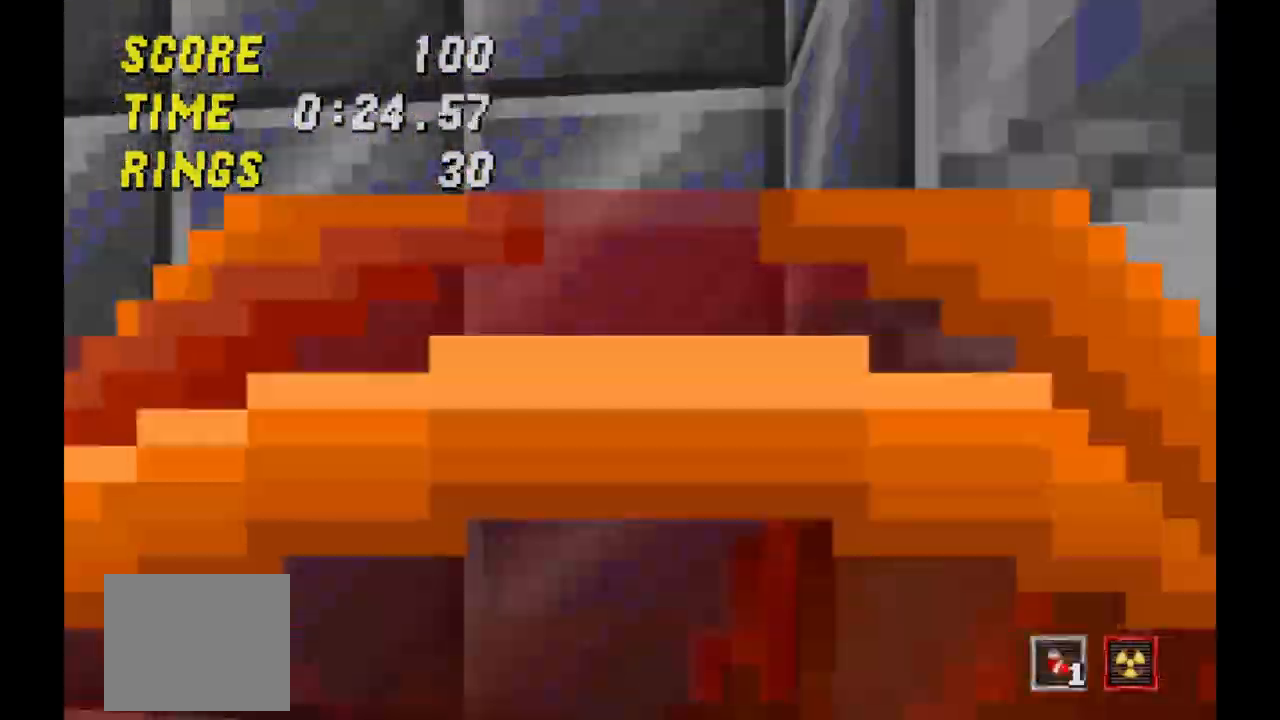
{"keys": [], "events": []}
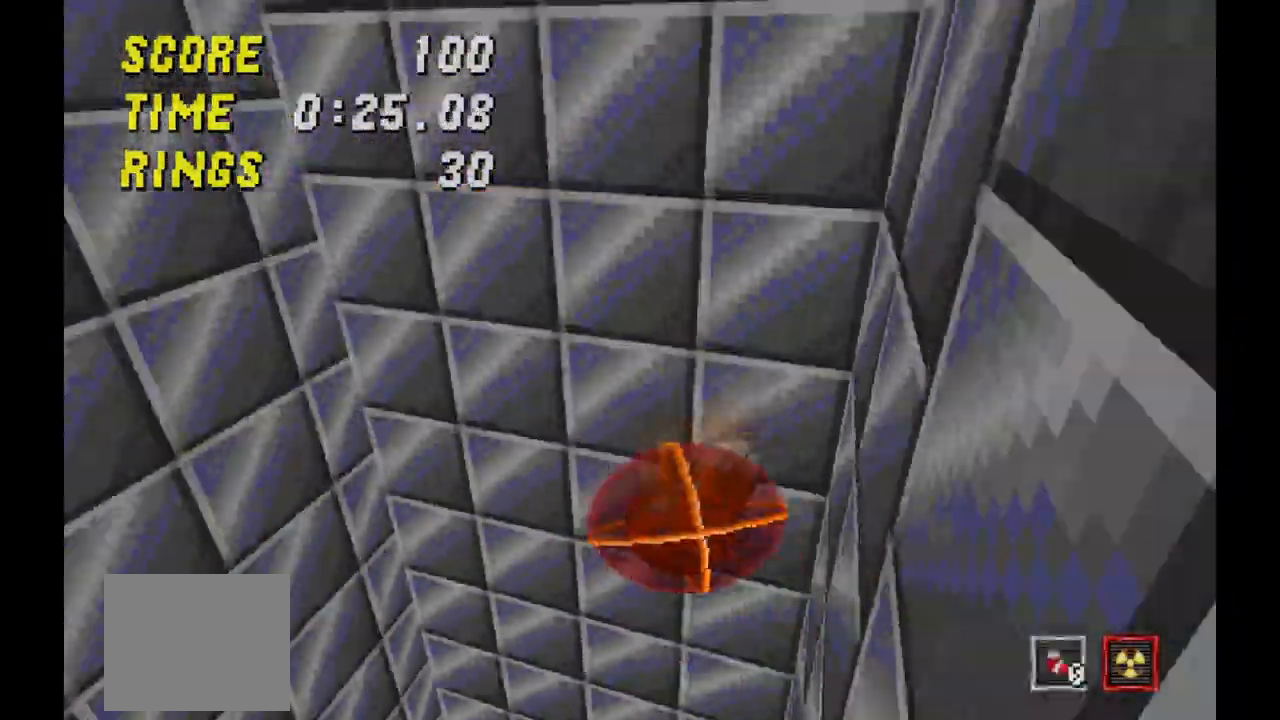
{"keys": [], "events": []}
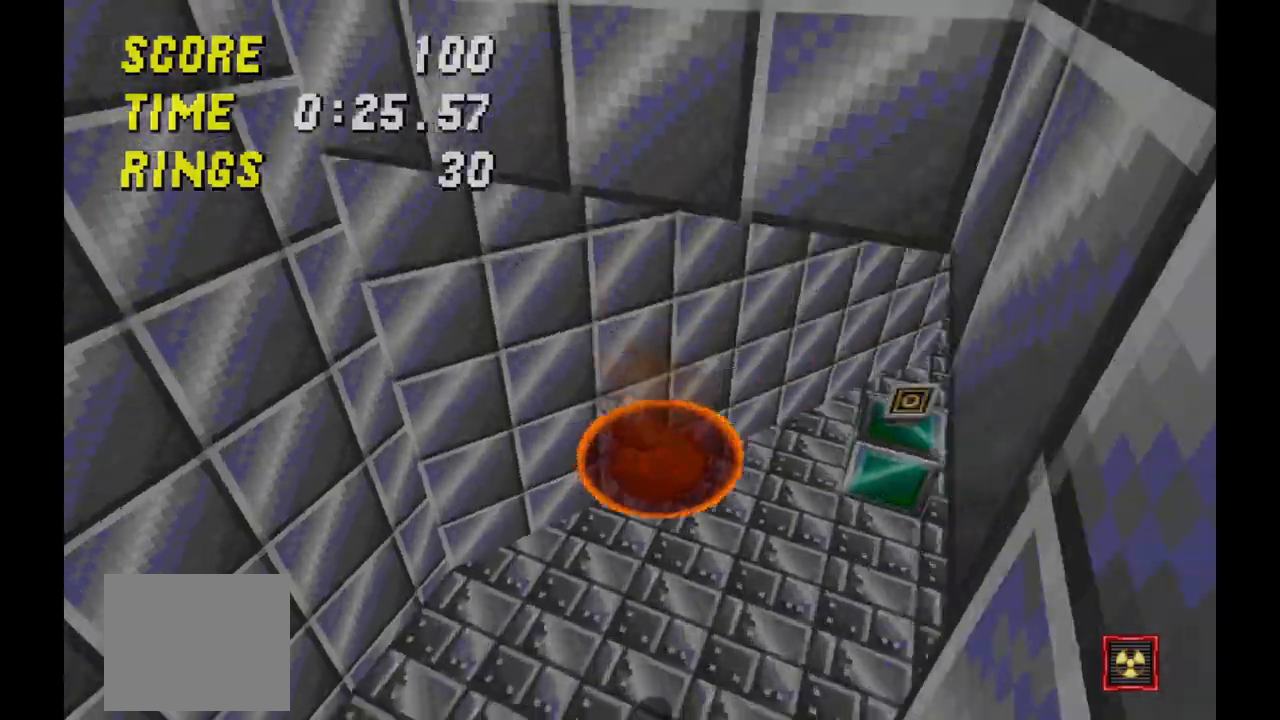
{"keys": ["j"], "events": [[433, "j", "down"]]}
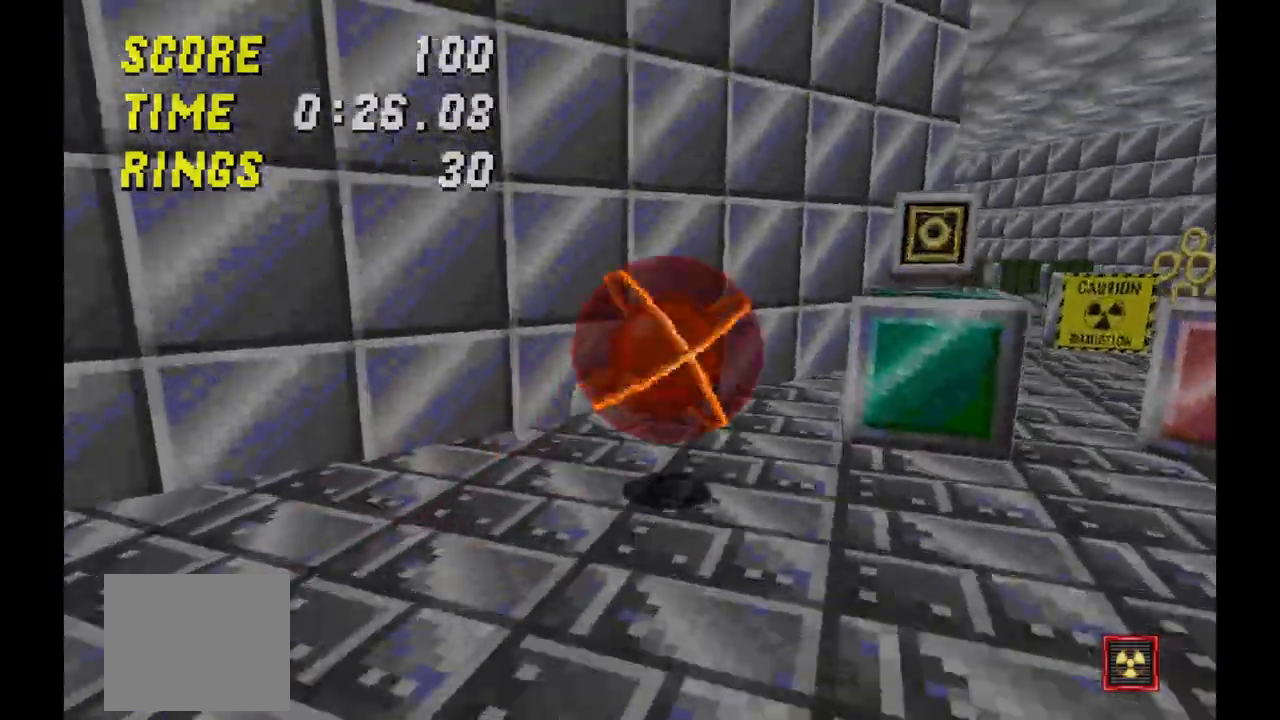
{"keys": [], "events": [[167, "j", "up"]]}
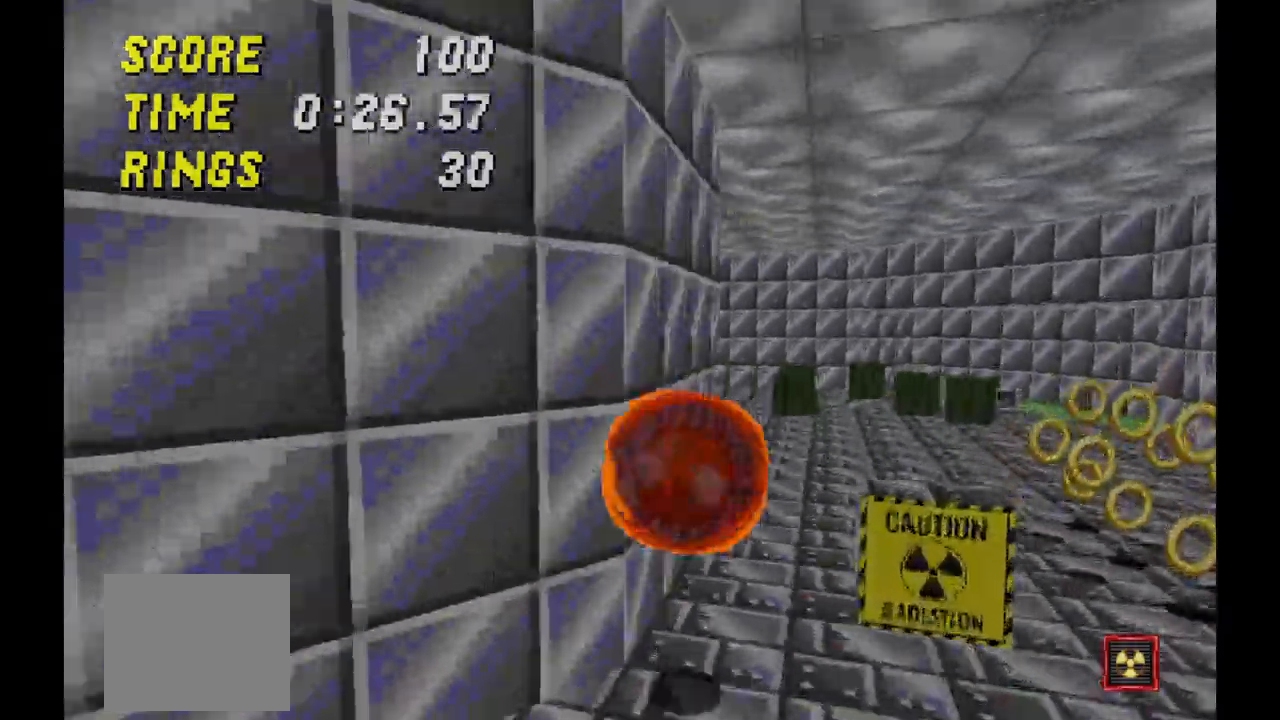
{"keys": [], "events": []}
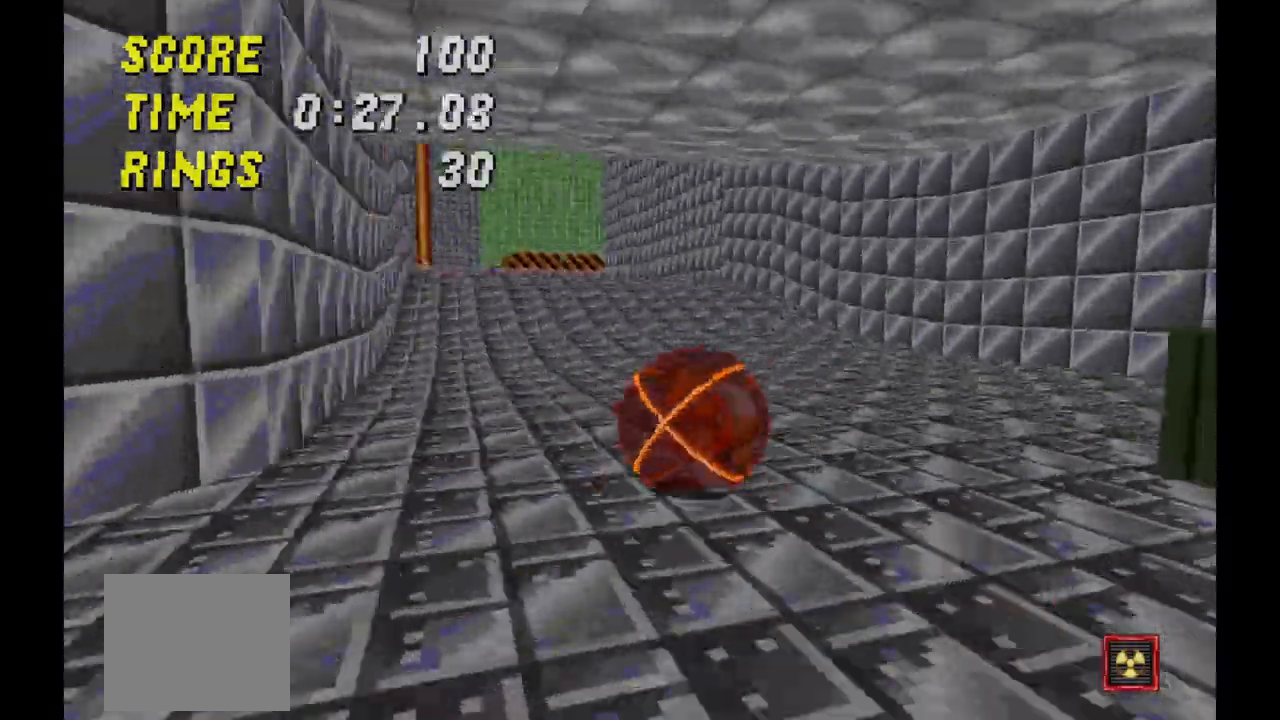
{"keys": [], "events": []}
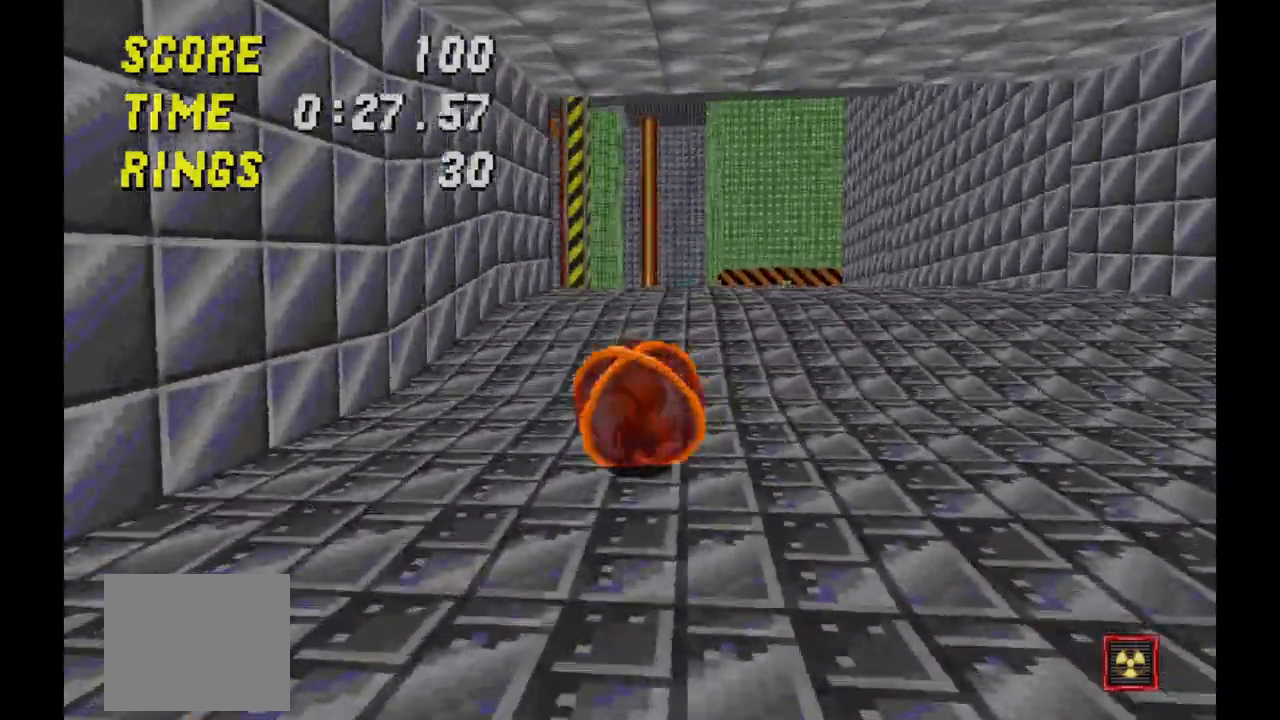
{"keys": [], "events": []}
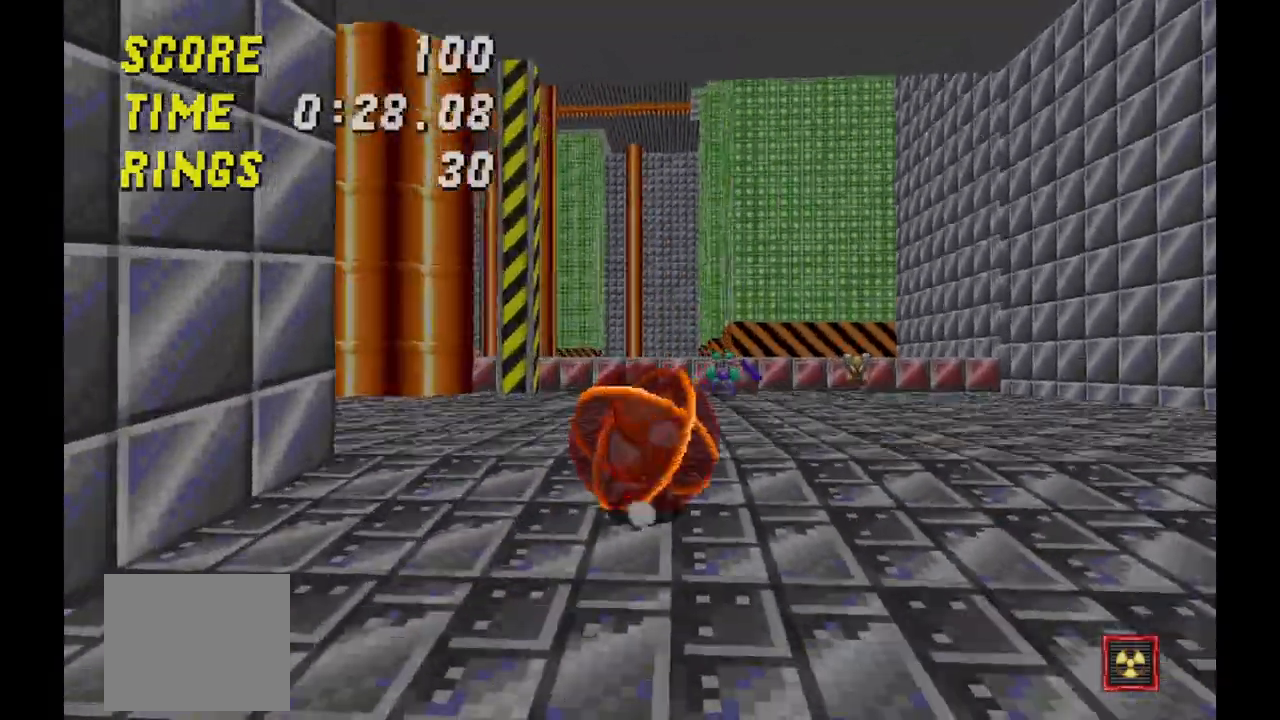
{"keys": ["s"], "events": [[333, "s", "down"]]}
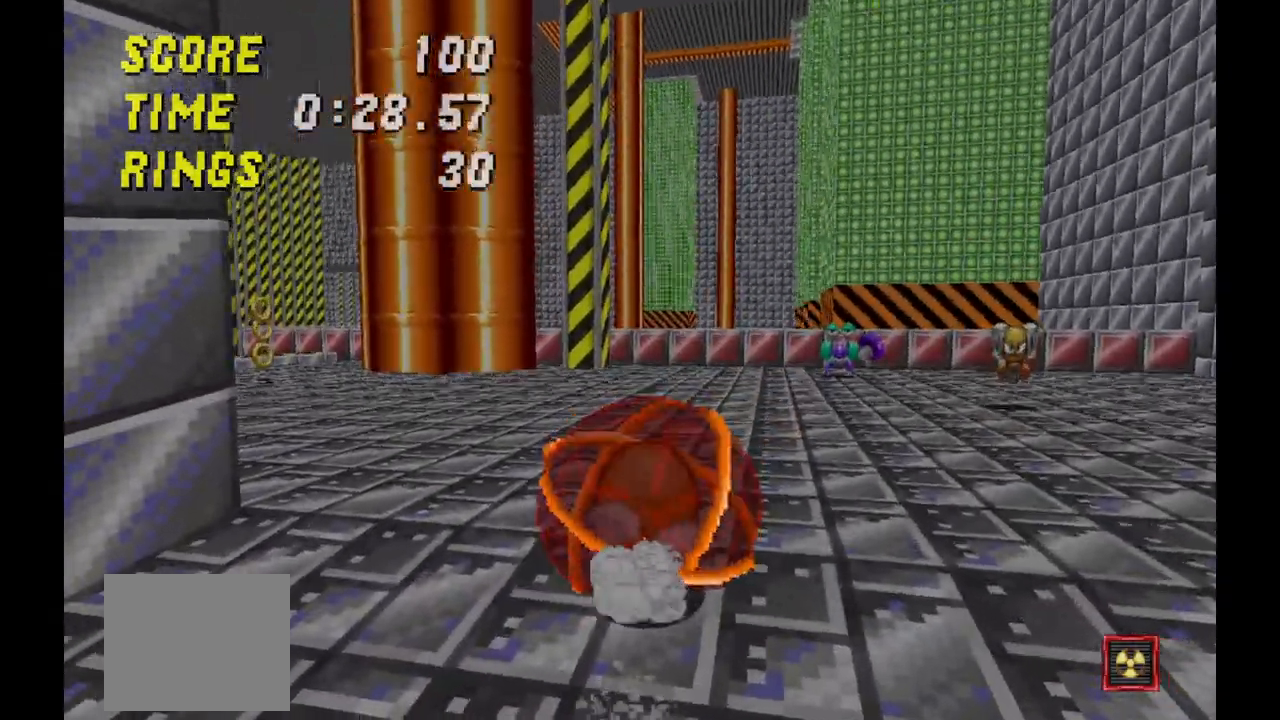
{"keys": ["s"], "events": []}